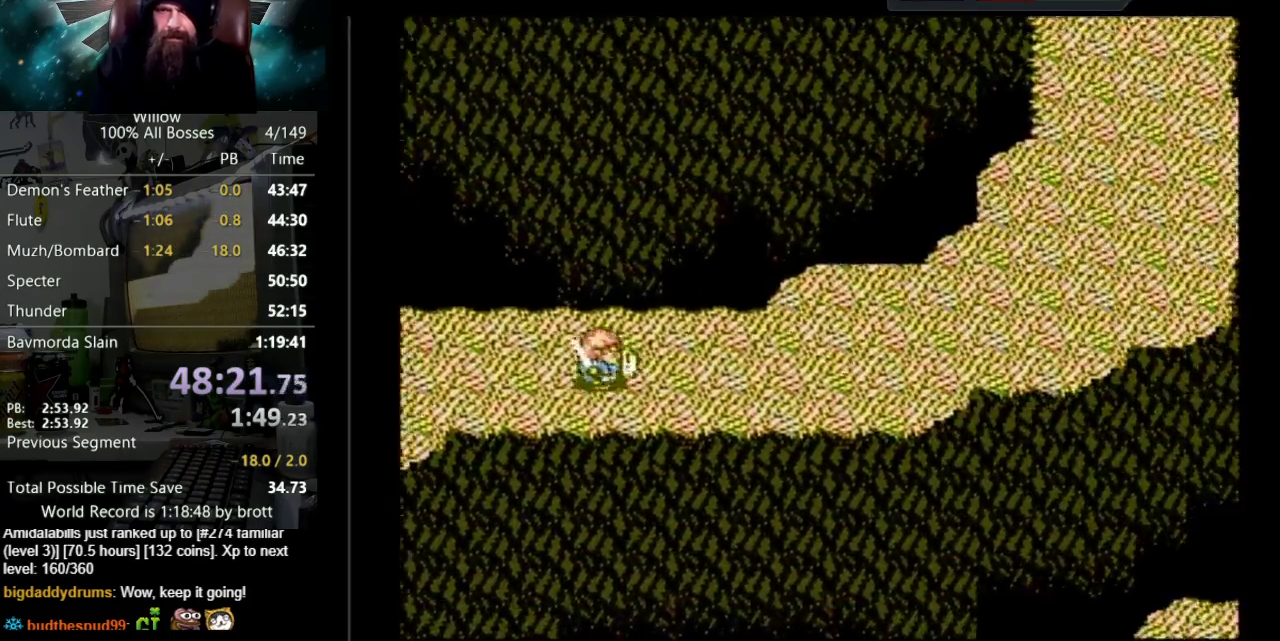
Gameplay with a controller (Nintendo layout); each line is a JSON object with the inputs held at the frame after it. "events" lists button and stick changes between this image and that frame as [ms after this image, input, new state], when the widget could be followed in between. Not read: L3 R3.
{"buttons": ["DPAD_RIGHT"], "events": []}
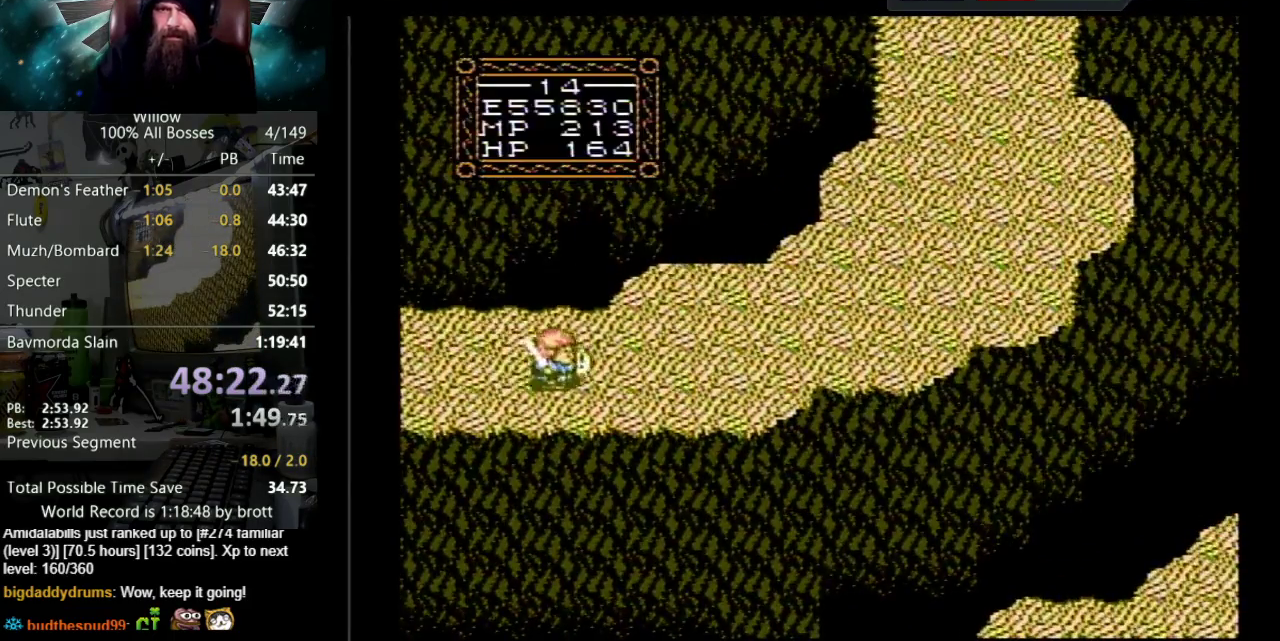
{"buttons": ["DPAD_RIGHT"], "events": []}
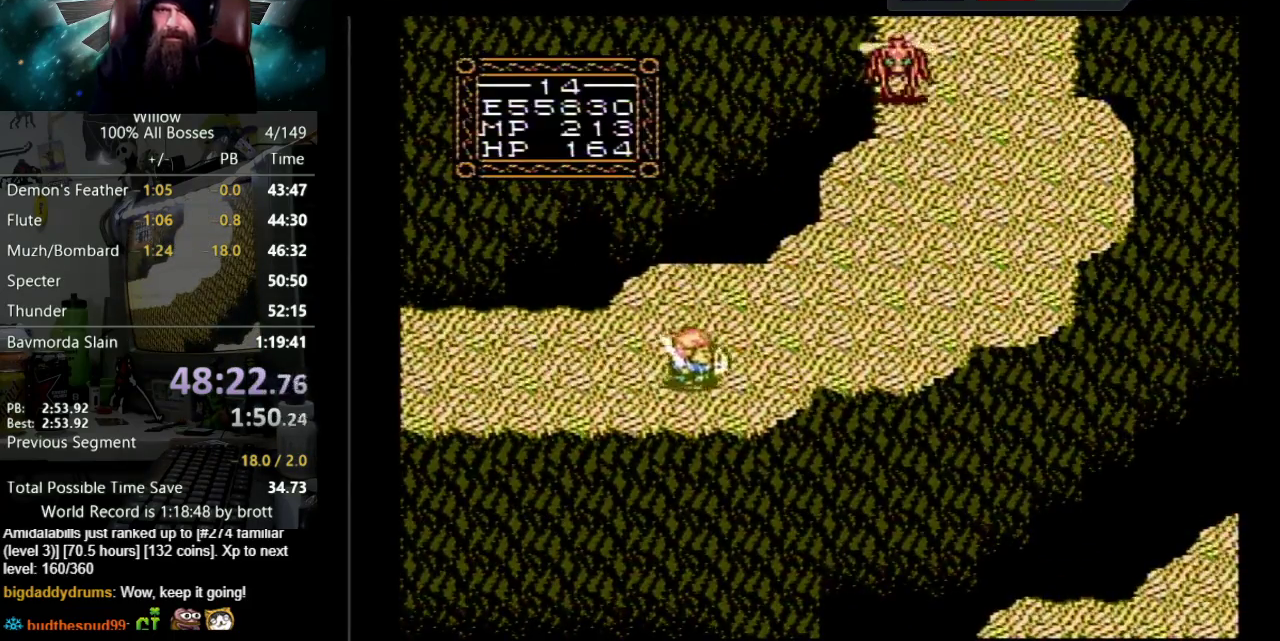
{"buttons": ["DPAD_UP", "DPAD_RIGHT"], "events": [[117, "DPAD_UP", "down"]]}
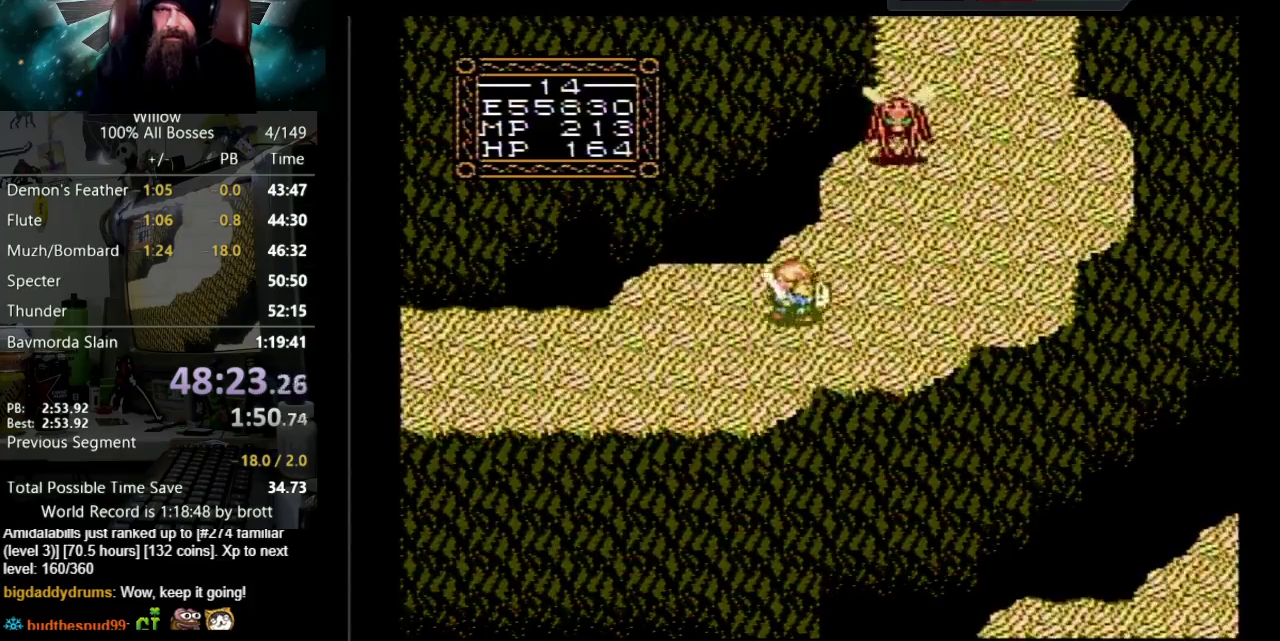
{"buttons": ["DPAD_LEFT"], "events": [[33, "DPAD_UP", "up"], [367, "DPAD_RIGHT", "up"], [417, "DPAD_LEFT", "down"]]}
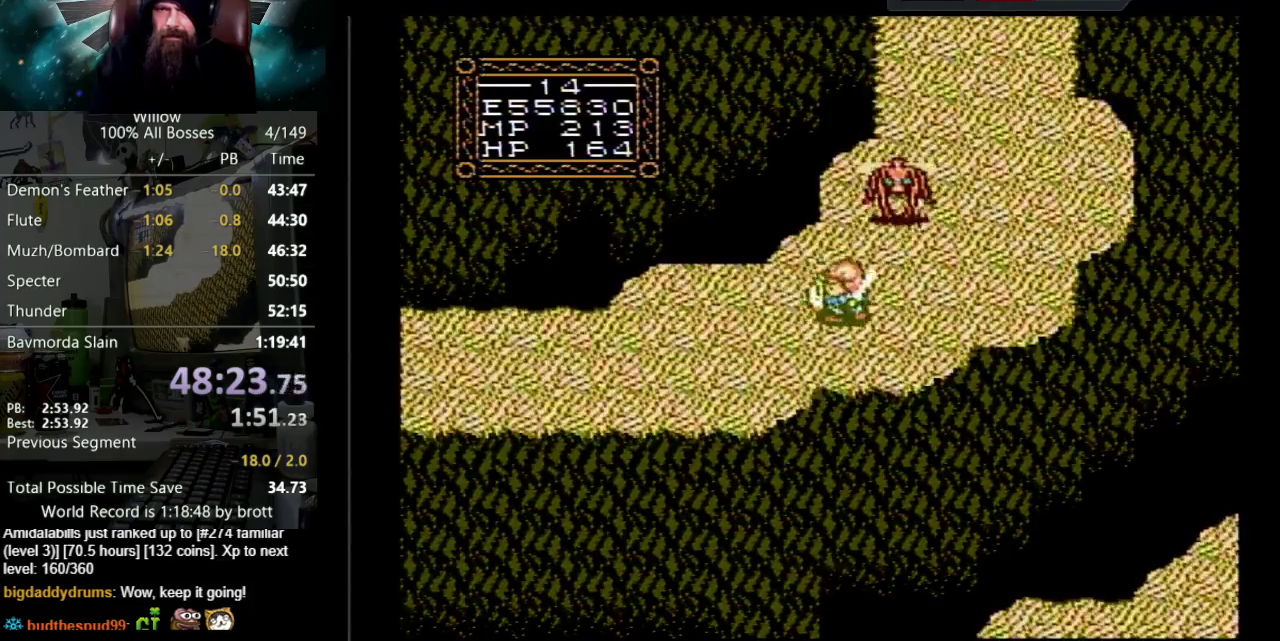
{"buttons": ["DPAD_UP"], "events": [[200, "DPAD_UP", "down"], [300, "DPAD_LEFT", "up"]]}
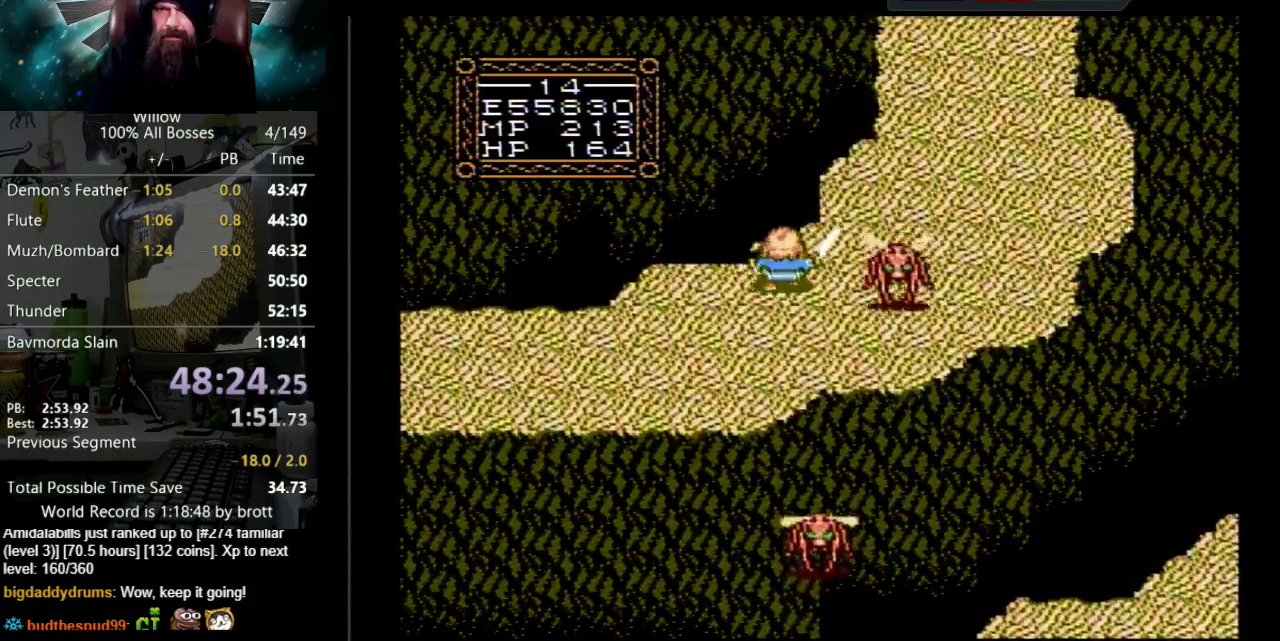
{"buttons": ["DPAD_UP", "DPAD_RIGHT"], "events": [[33, "DPAD_RIGHT", "down"]]}
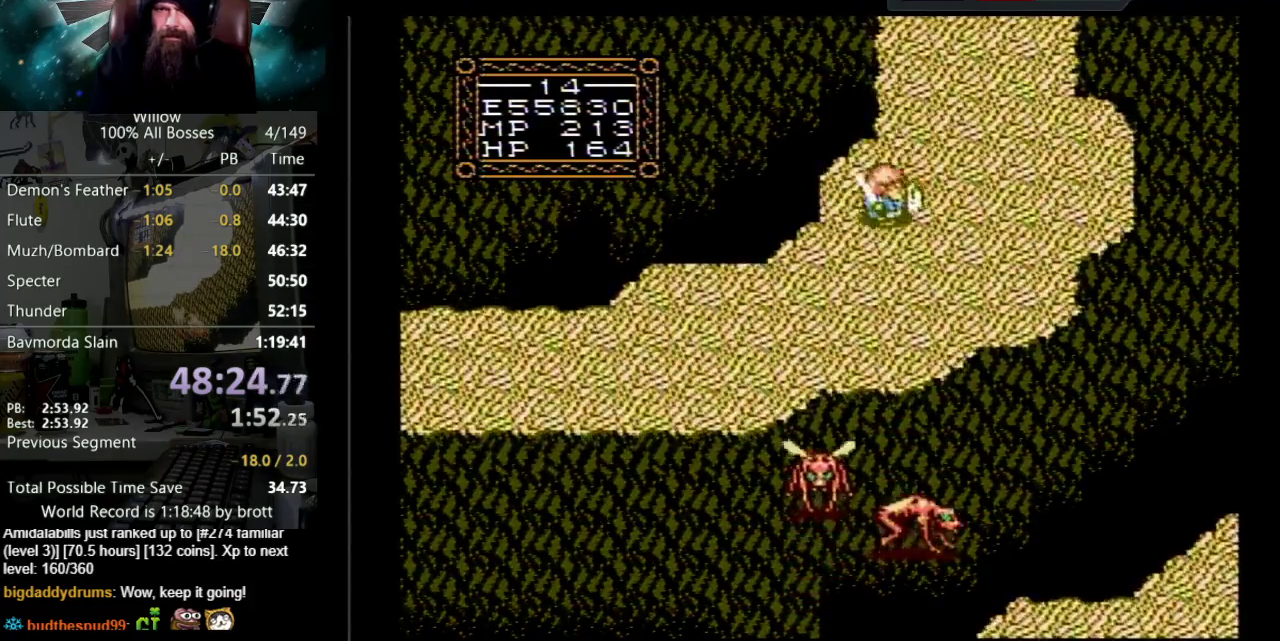
{"buttons": ["DPAD_UP", "DPAD_RIGHT"], "events": []}
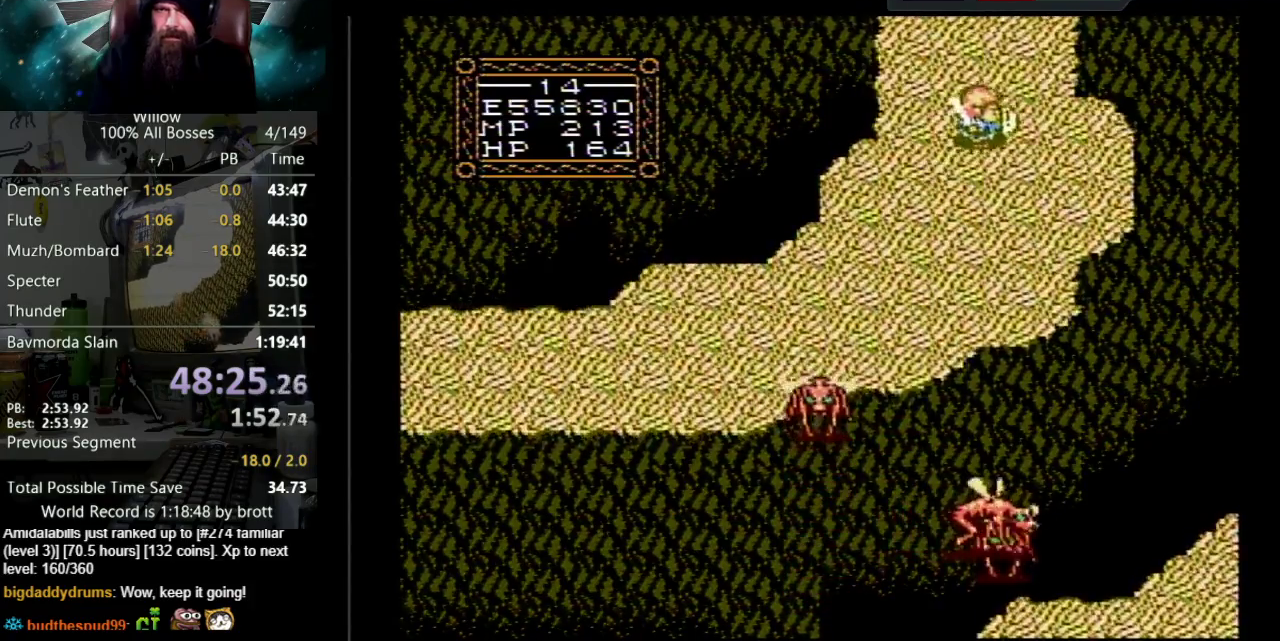
{"buttons": ["DPAD_UP"], "events": [[133, "DPAD_RIGHT", "up"]]}
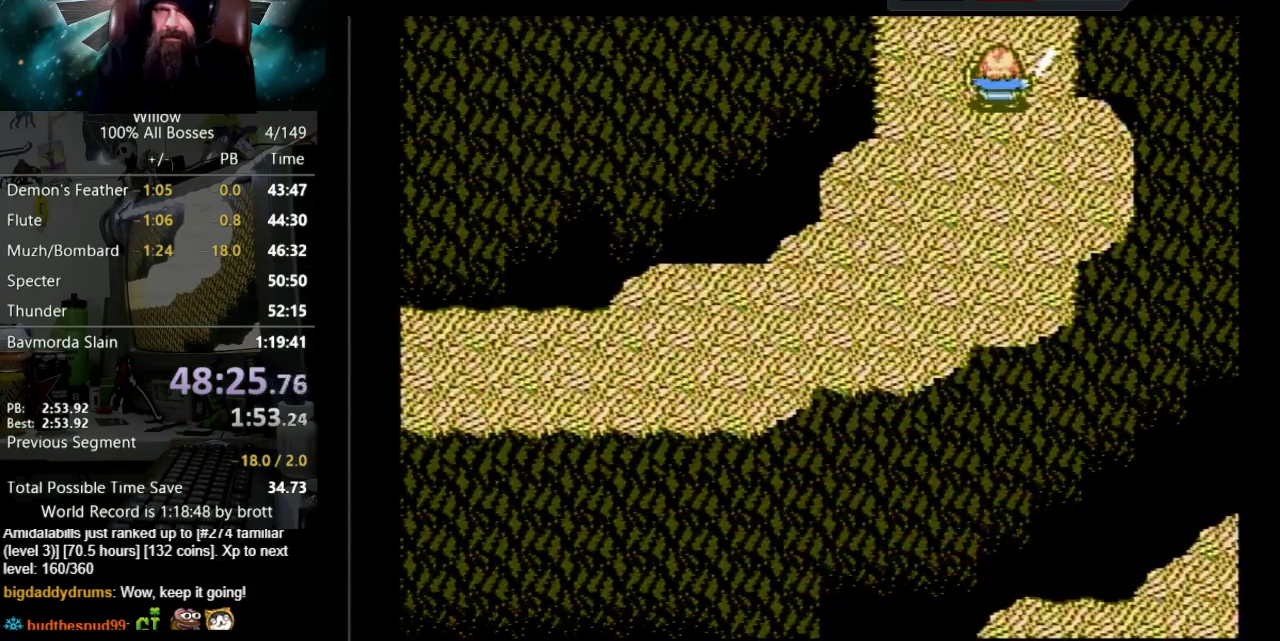
{"buttons": ["DPAD_UP"], "events": [[33, "DPAD_UP", "up"], [217, "DPAD_UP", "down"]]}
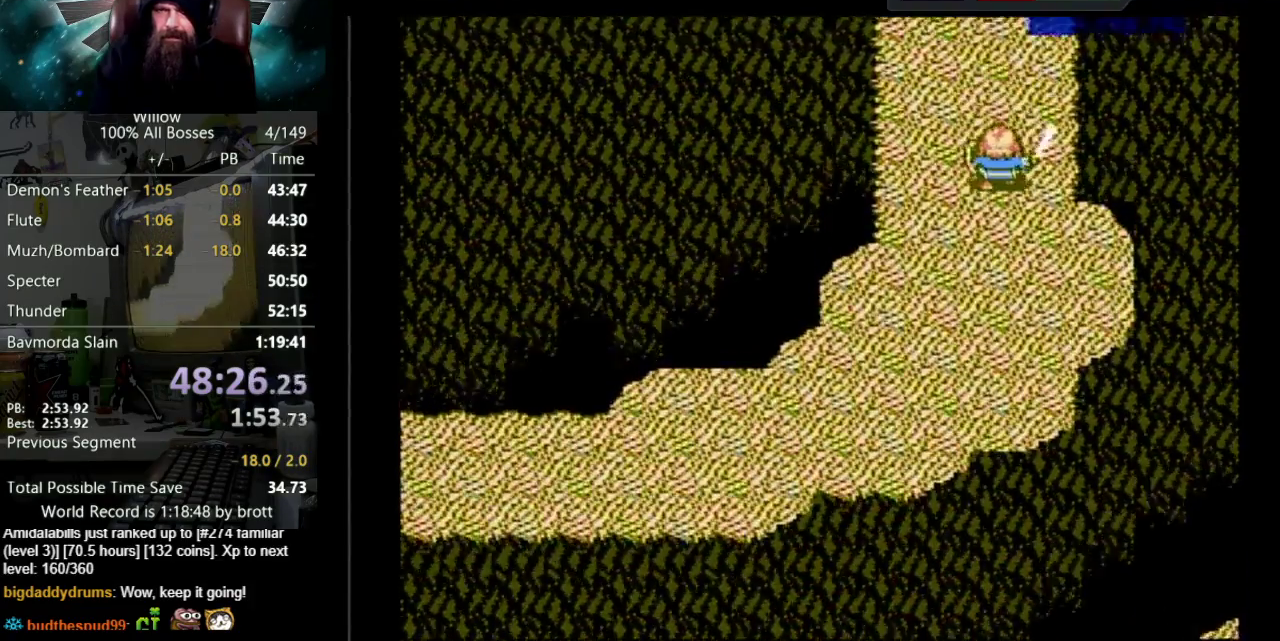
{"buttons": ["DPAD_UP"], "events": []}
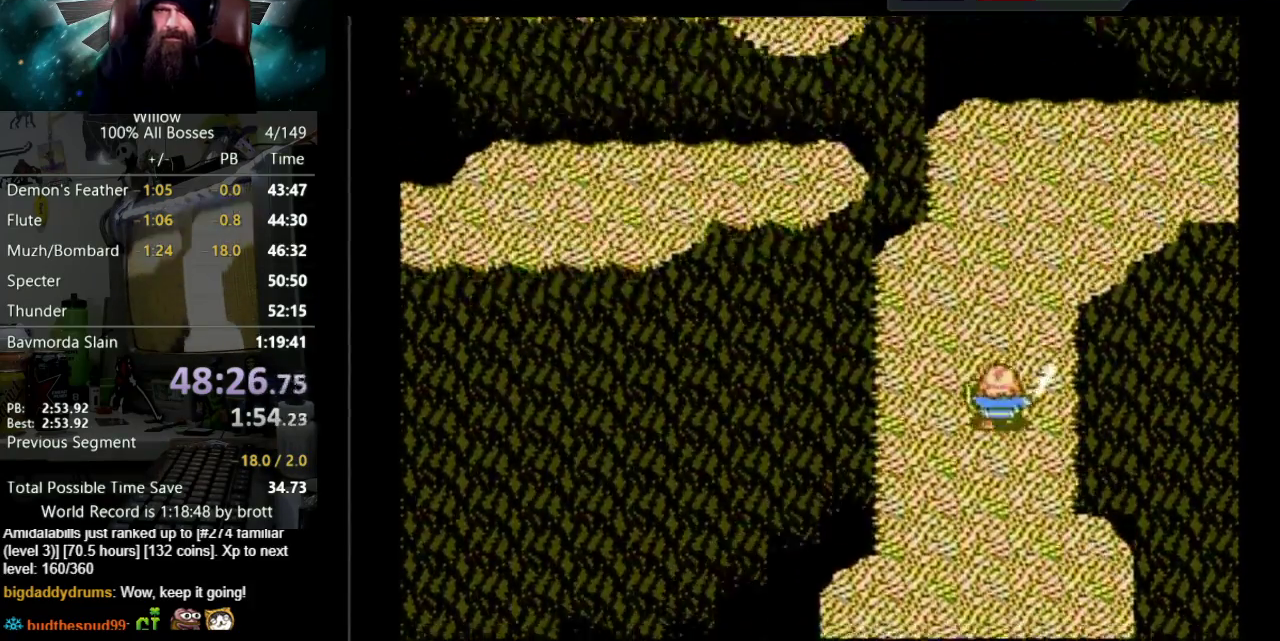
{"buttons": ["DPAD_UP"], "events": []}
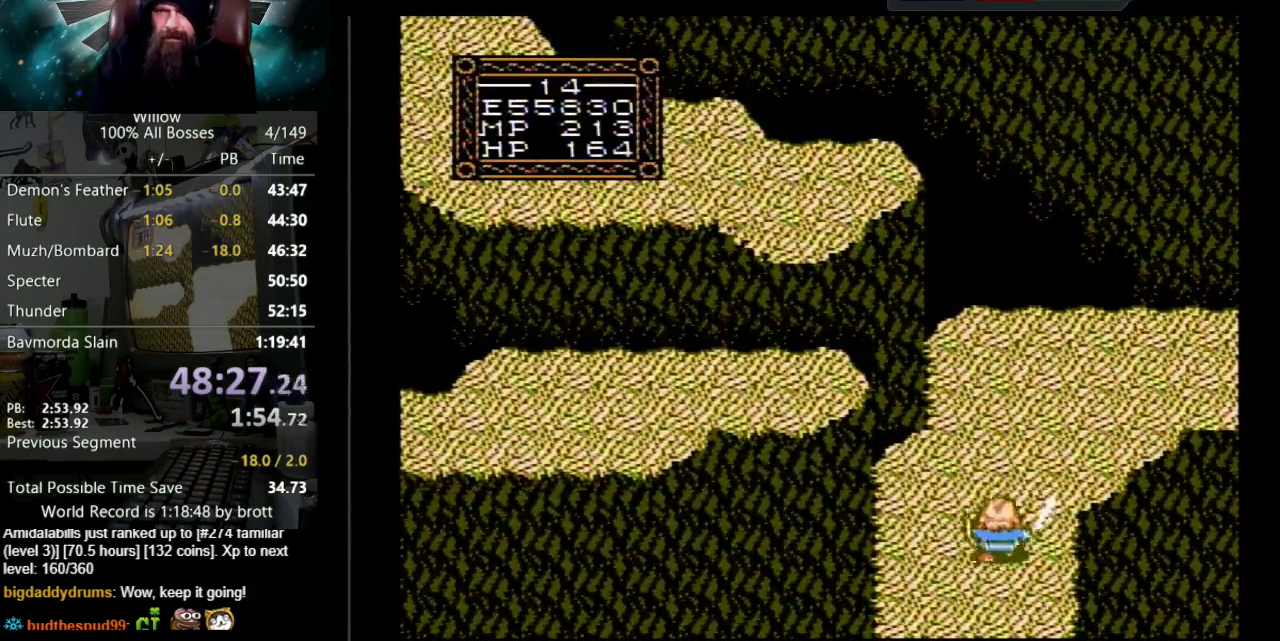
{"buttons": ["DPAD_UP", "DPAD_RIGHT"], "events": [[150, "DPAD_RIGHT", "down"]]}
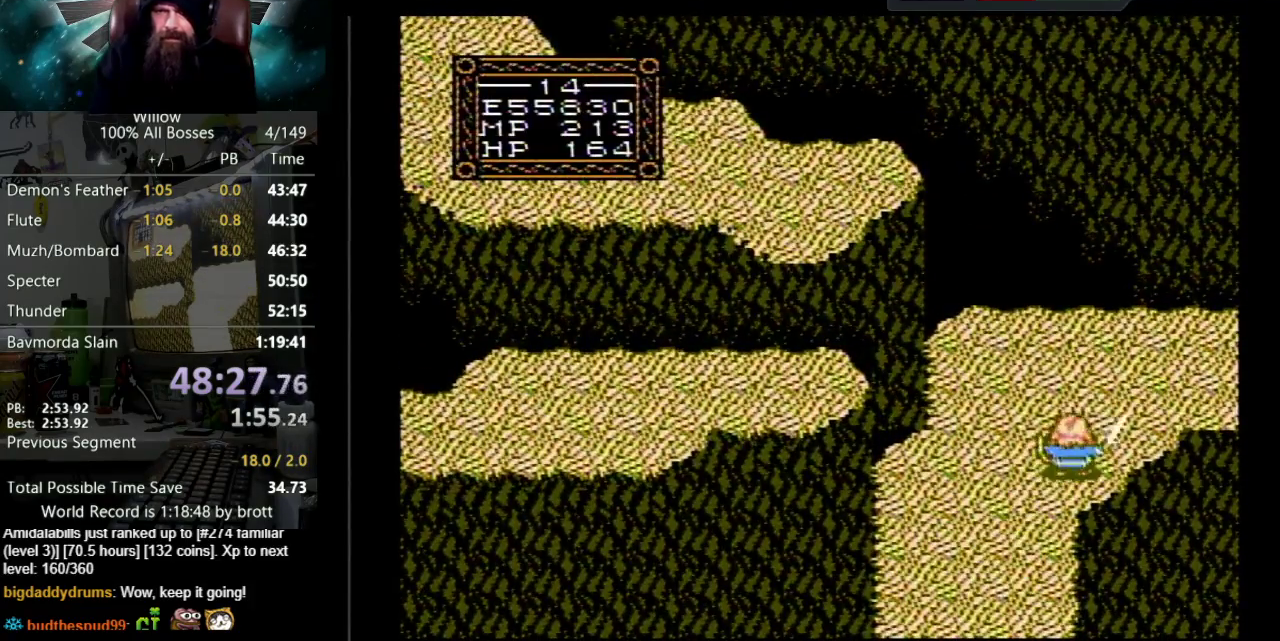
{"buttons": ["DPAD_RIGHT"], "events": [[467, "DPAD_UP", "up"]]}
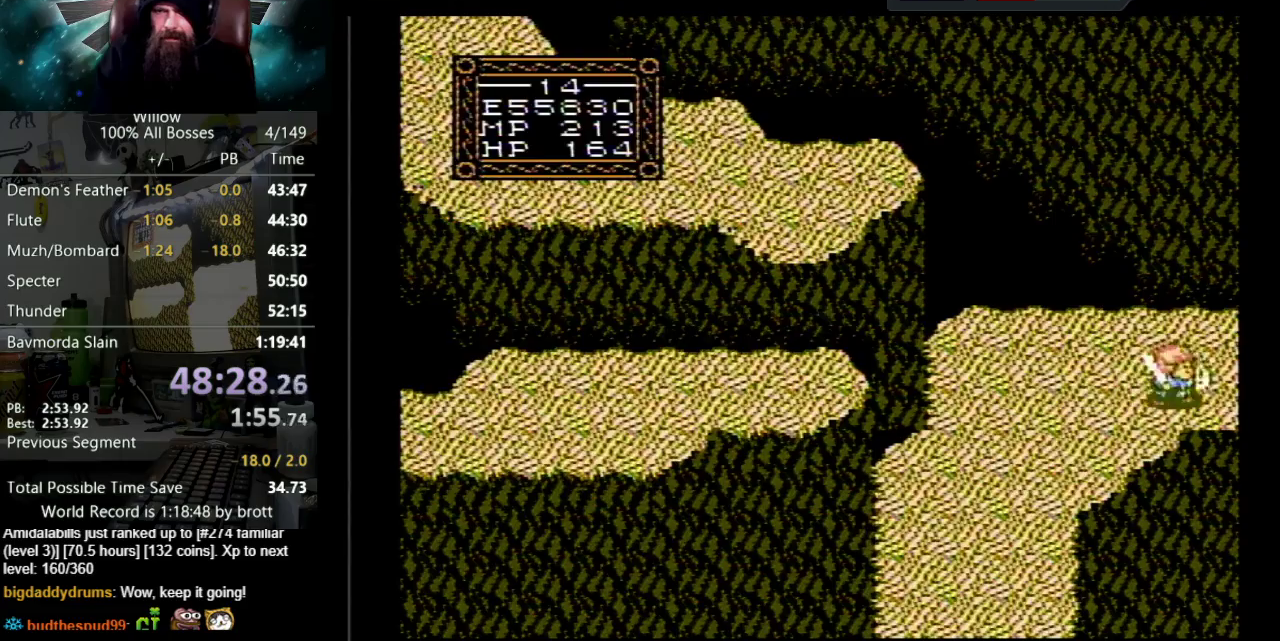
{"buttons": ["DPAD_RIGHT"], "events": [[300, "DPAD_RIGHT", "up"], [467, "DPAD_RIGHT", "down"]]}
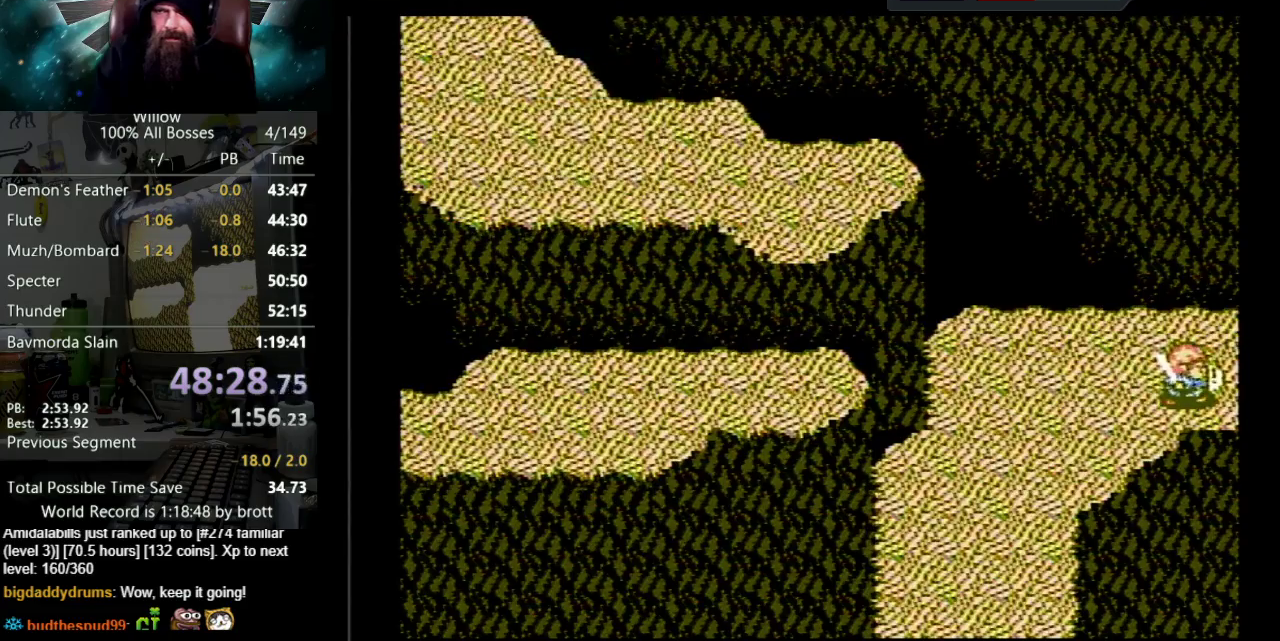
{"buttons": ["DPAD_RIGHT"], "events": []}
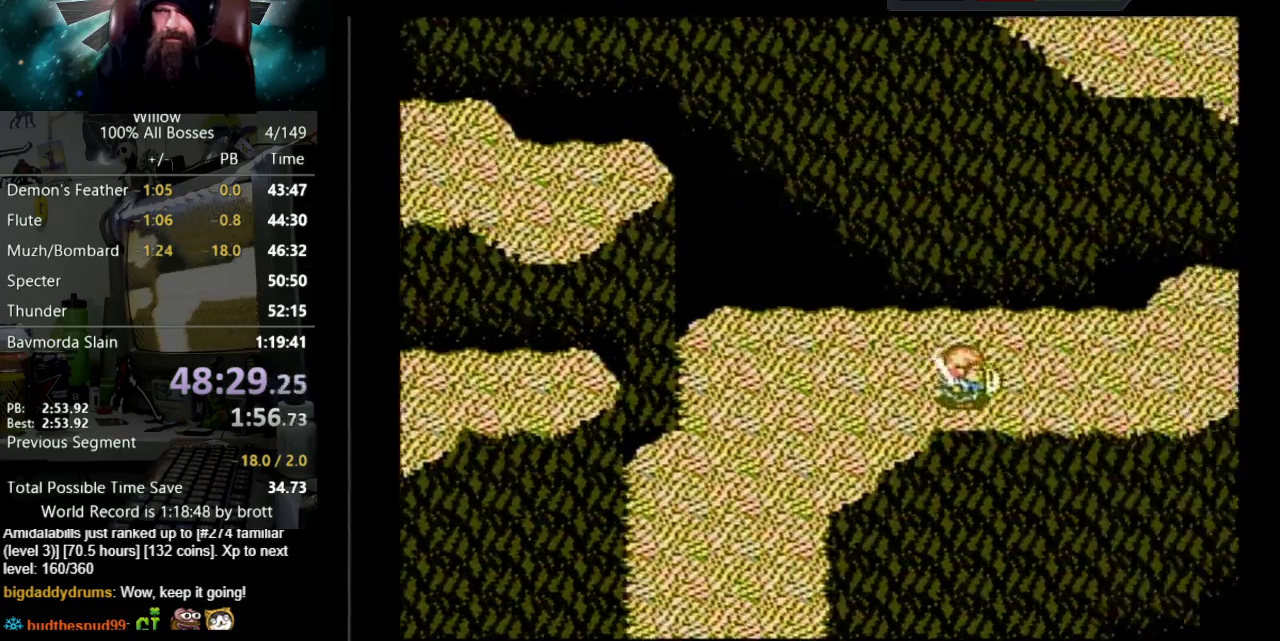
{"buttons": ["DPAD_RIGHT"], "events": []}
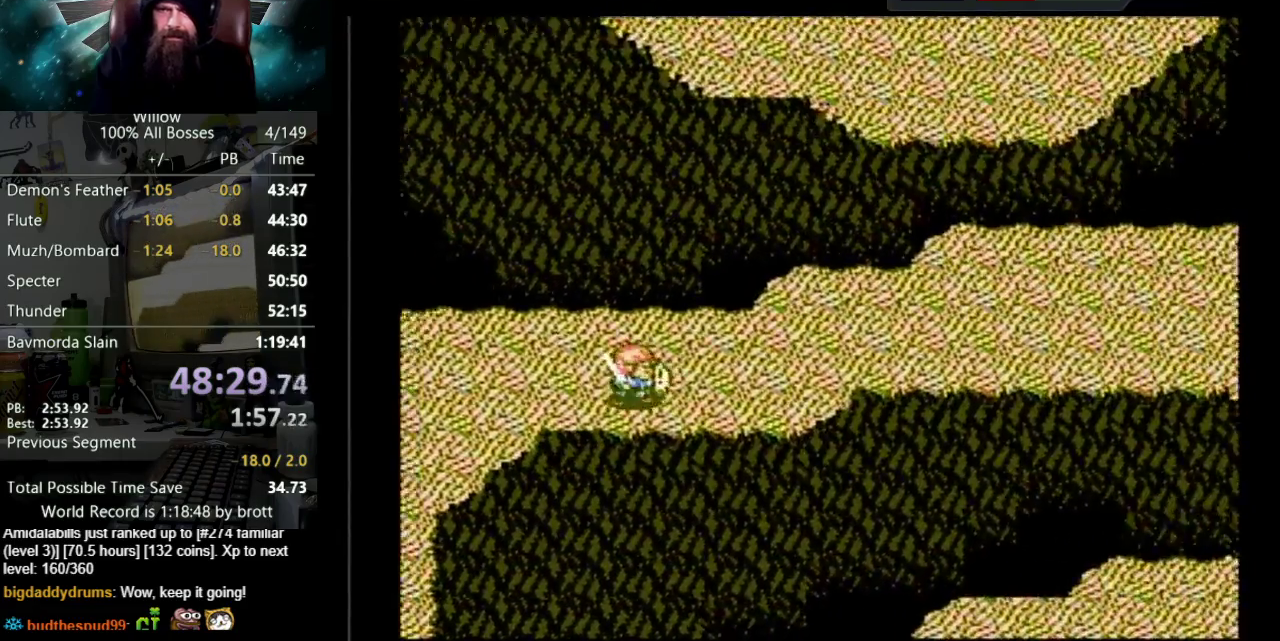
{"buttons": ["DPAD_RIGHT"], "events": []}
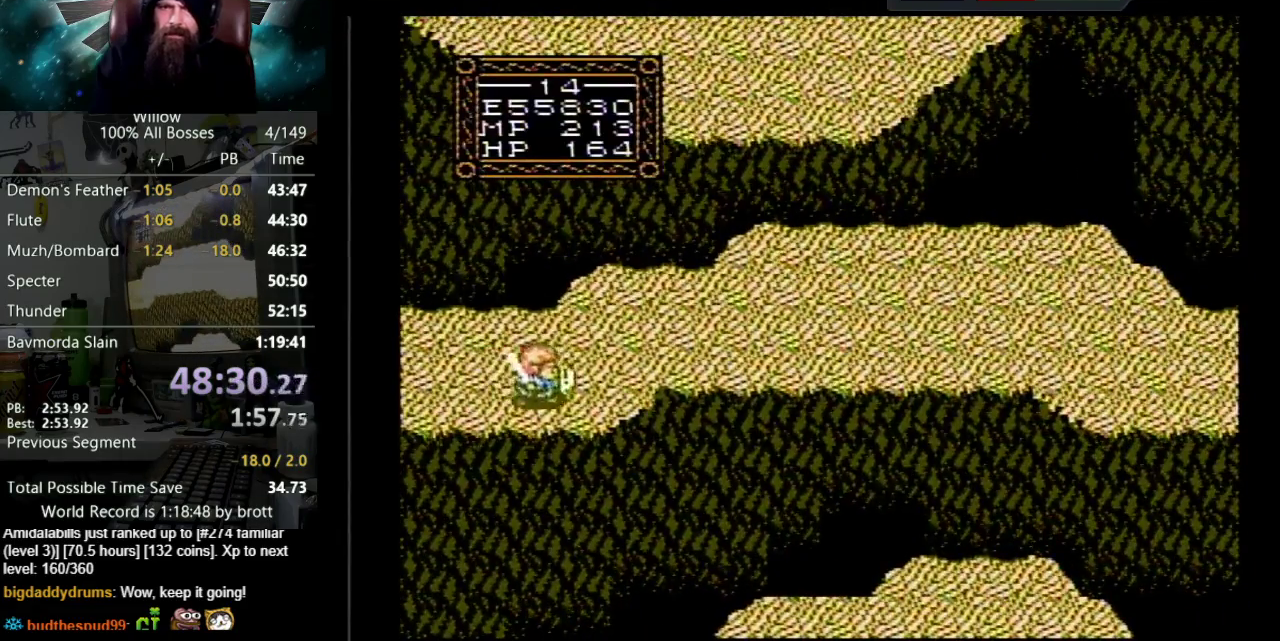
{"buttons": ["DPAD_RIGHT"], "events": [[233, "DPAD_UP", "down"], [383, "DPAD_UP", "up"]]}
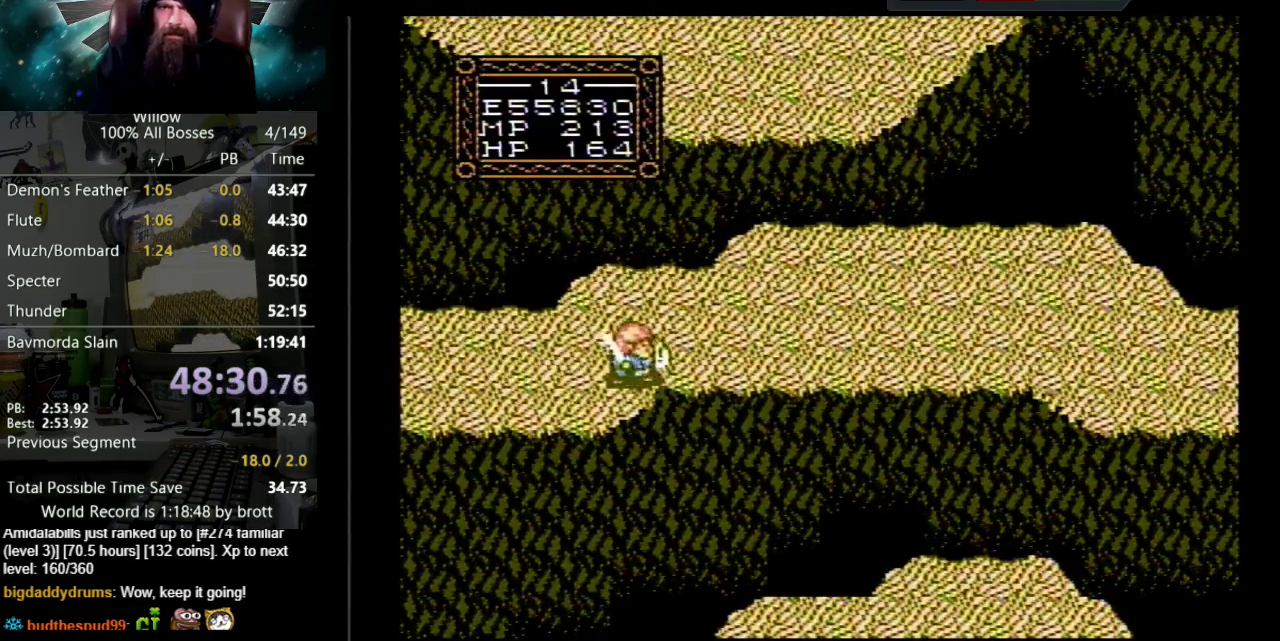
{"buttons": ["DPAD_RIGHT"], "events": [[133, "DPAD_UP", "down"], [200, "DPAD_UP", "up"]]}
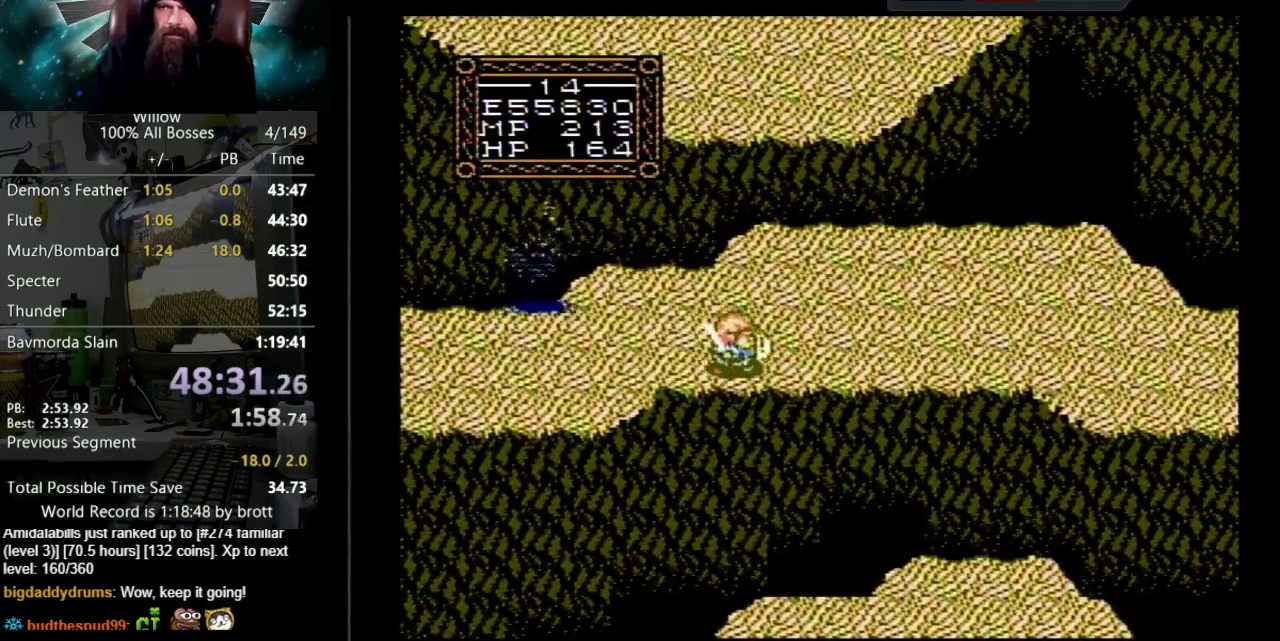
{"buttons": ["DPAD_RIGHT"], "events": []}
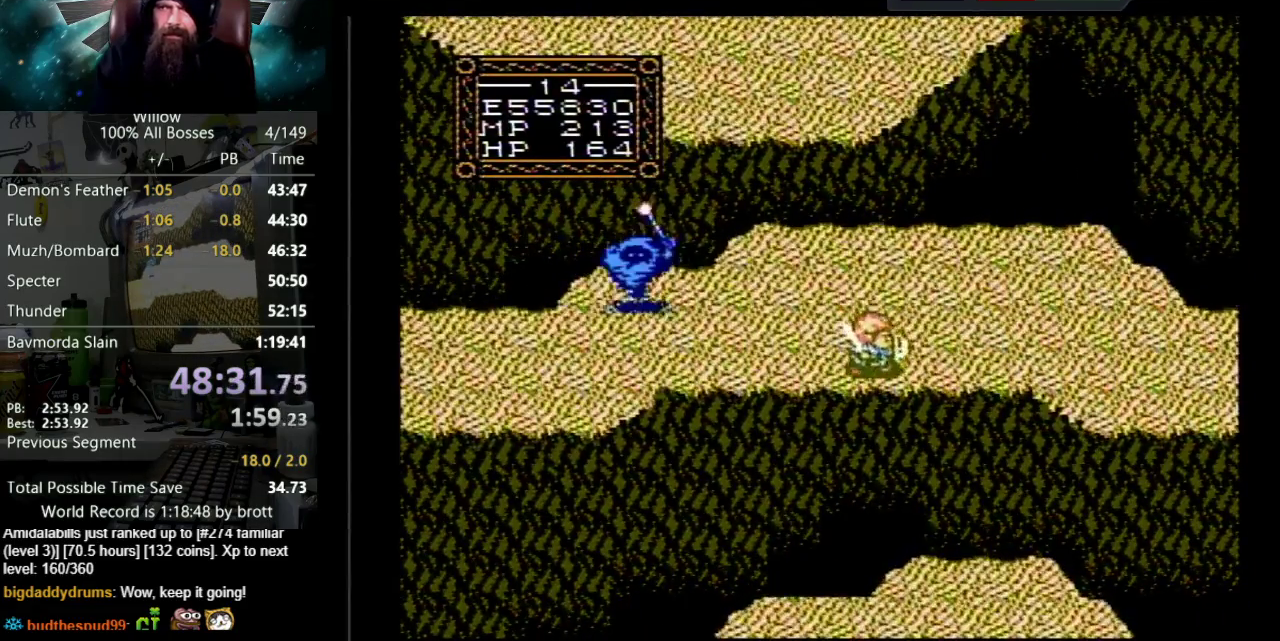
{"buttons": ["DPAD_RIGHT"], "events": []}
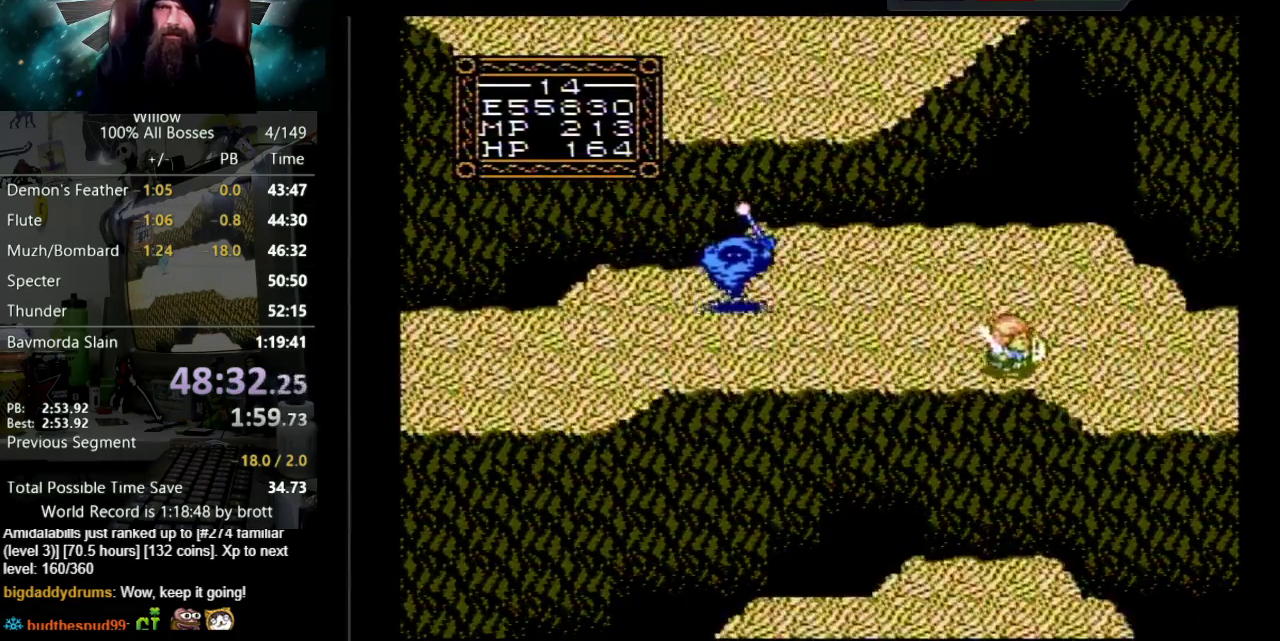
{"buttons": ["DPAD_RIGHT"], "events": []}
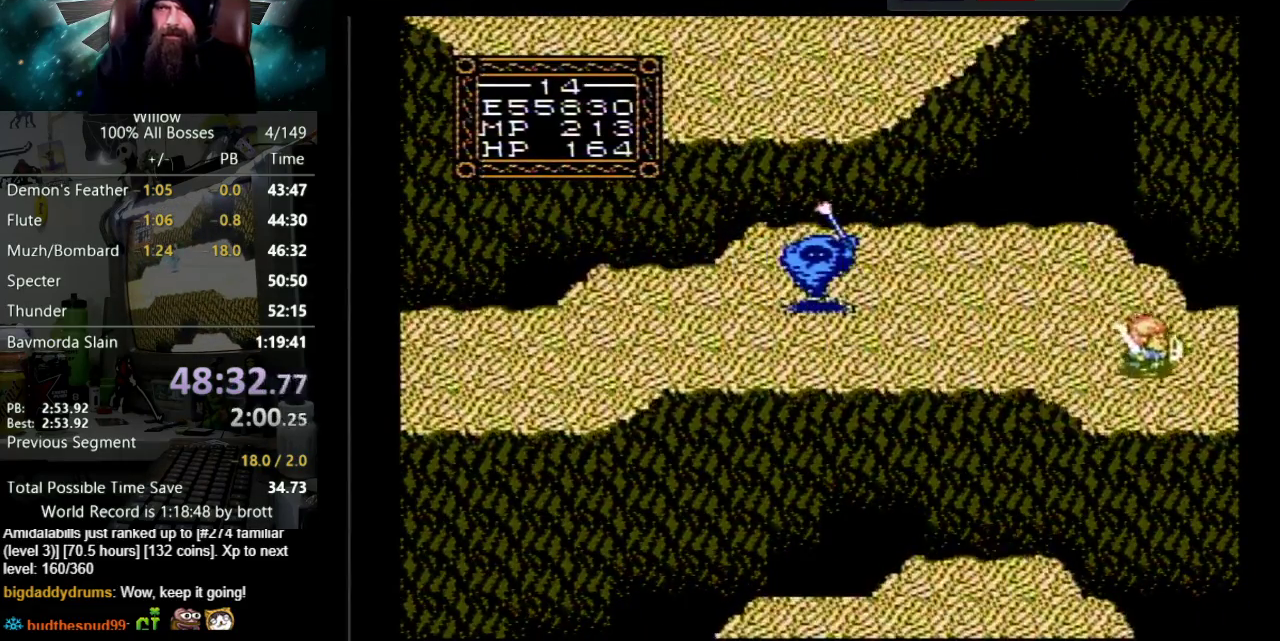
{"buttons": [], "events": [[467, "DPAD_RIGHT", "up"]]}
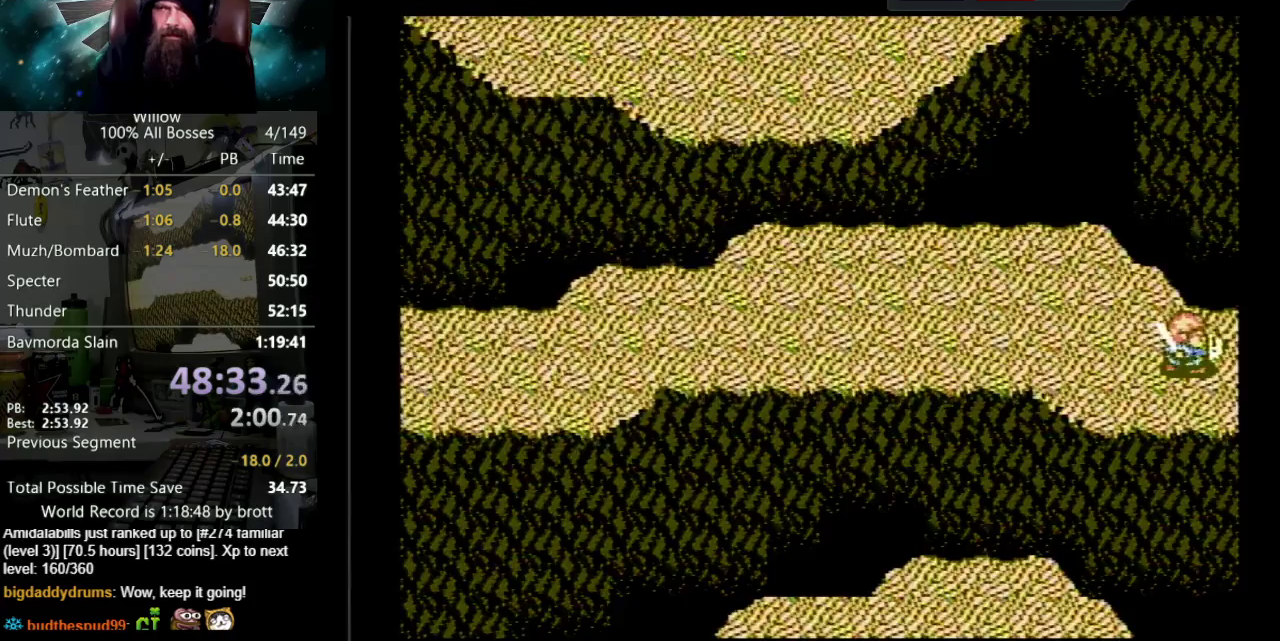
{"buttons": ["DPAD_RIGHT"], "events": [[217, "DPAD_RIGHT", "down"]]}
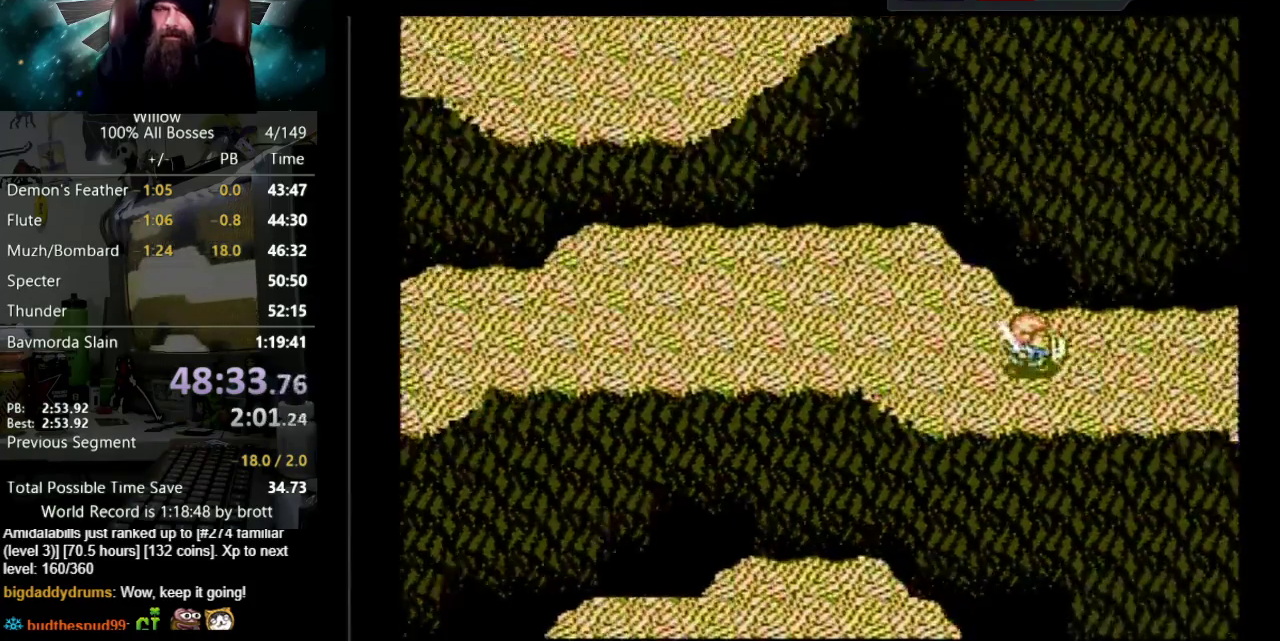
{"buttons": ["DPAD_RIGHT"], "events": []}
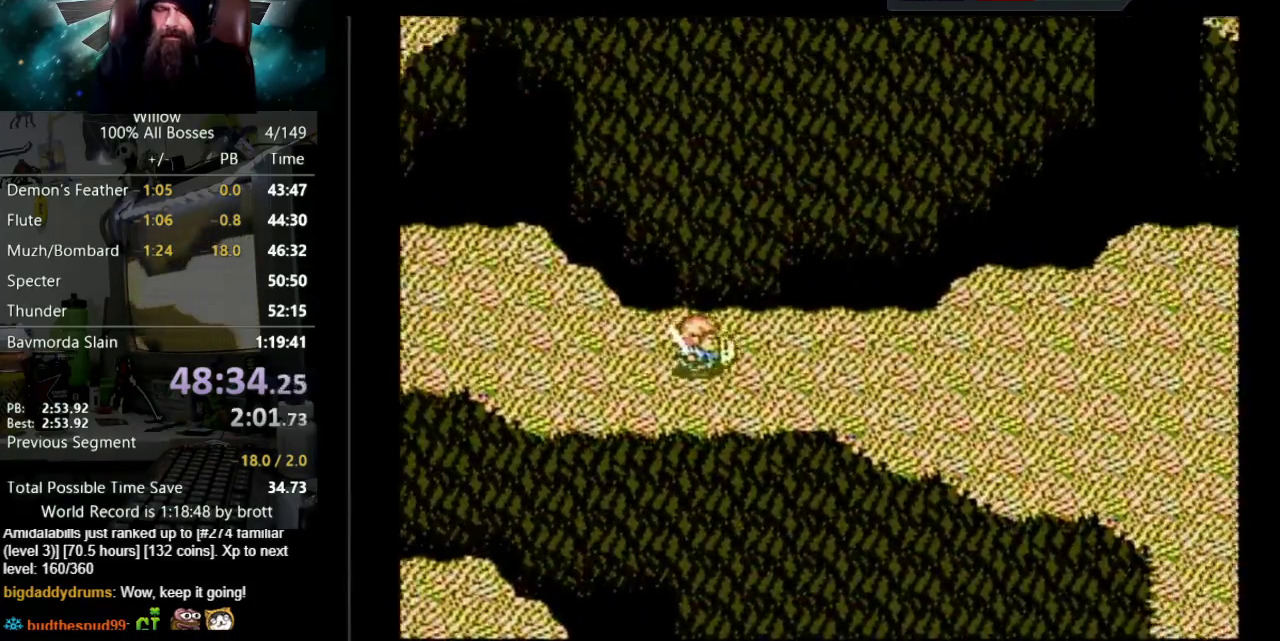
{"buttons": ["DPAD_DOWN", "DPAD_RIGHT"], "events": [[367, "DPAD_DOWN", "down"]]}
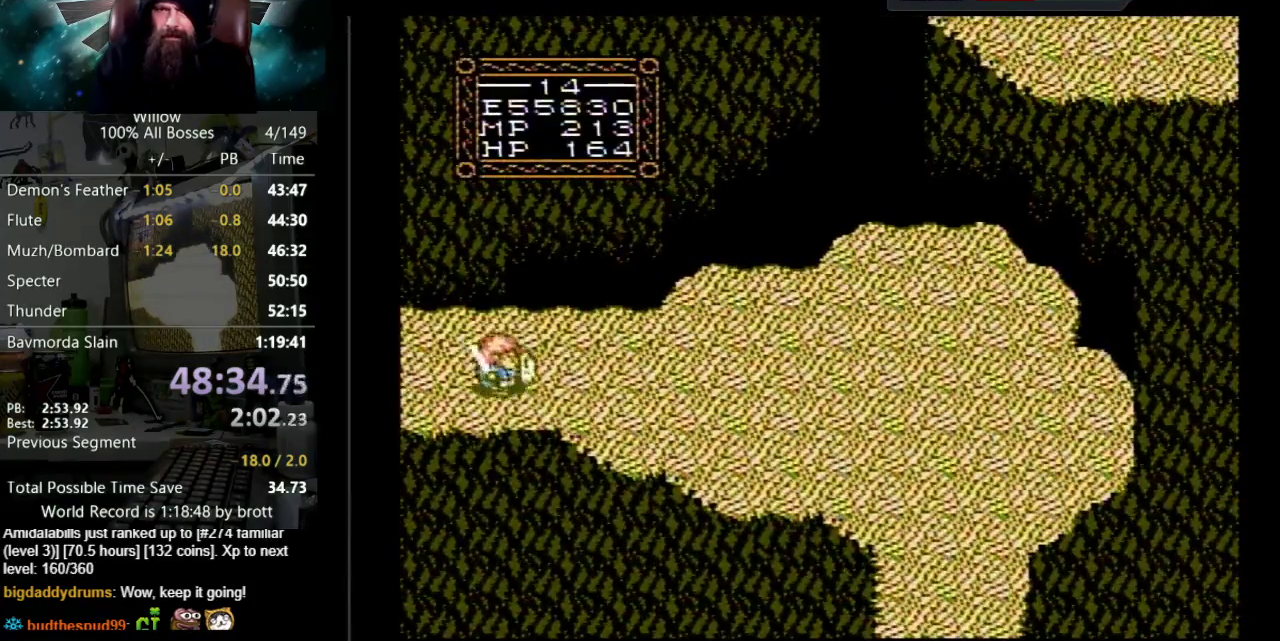
{"buttons": ["DPAD_RIGHT"], "events": [[150, "DPAD_DOWN", "up"]]}
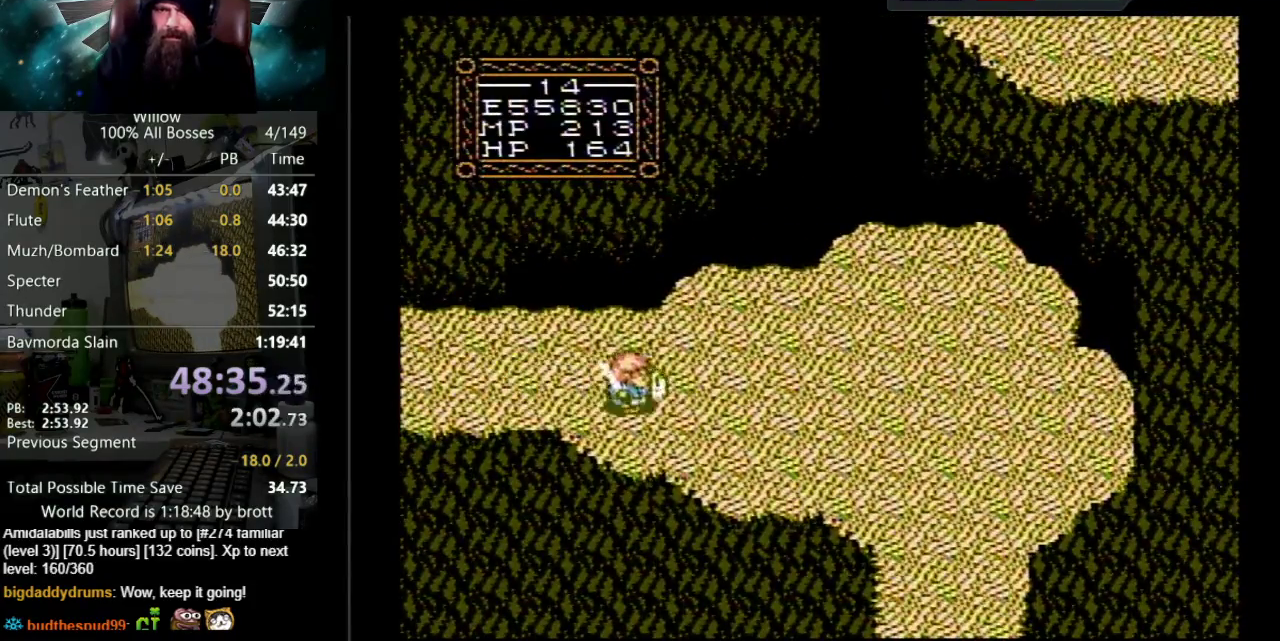
{"buttons": ["DPAD_RIGHT"], "events": []}
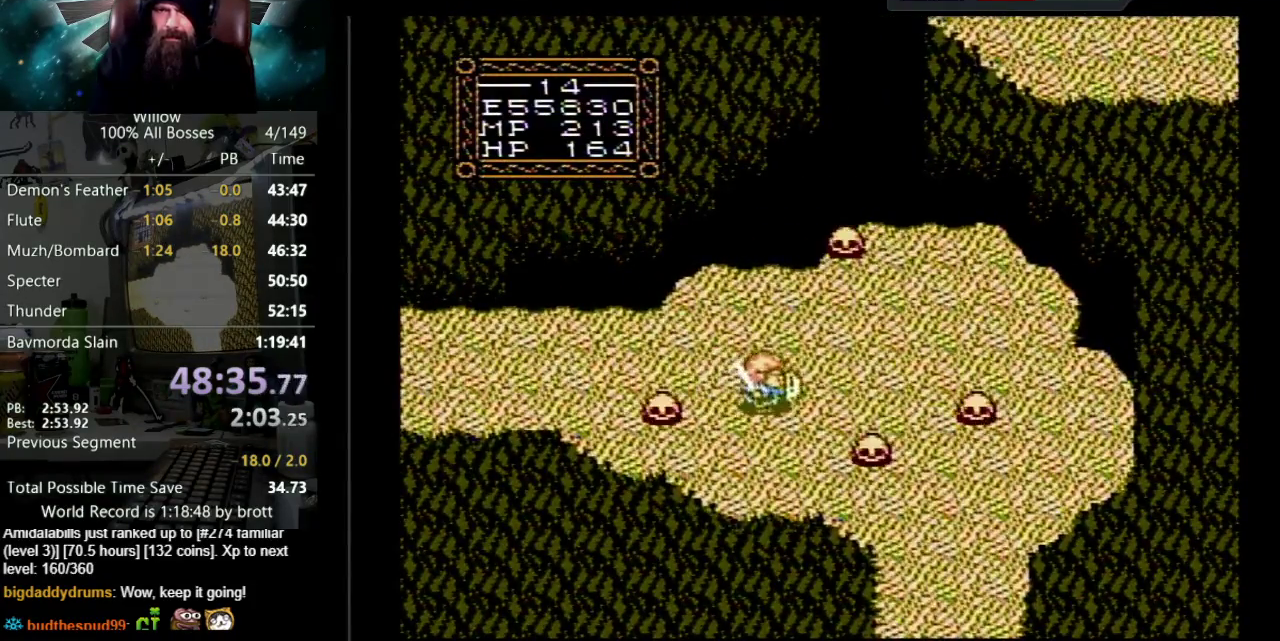
{"buttons": ["B", "DPAD_DOWN"], "events": [[200, "DPAD_UP", "down"], [267, "DPAD_UP", "up"], [433, "DPAD_DOWN", "down"], [433, "DPAD_RIGHT", "up"], [500, "B", "down"]]}
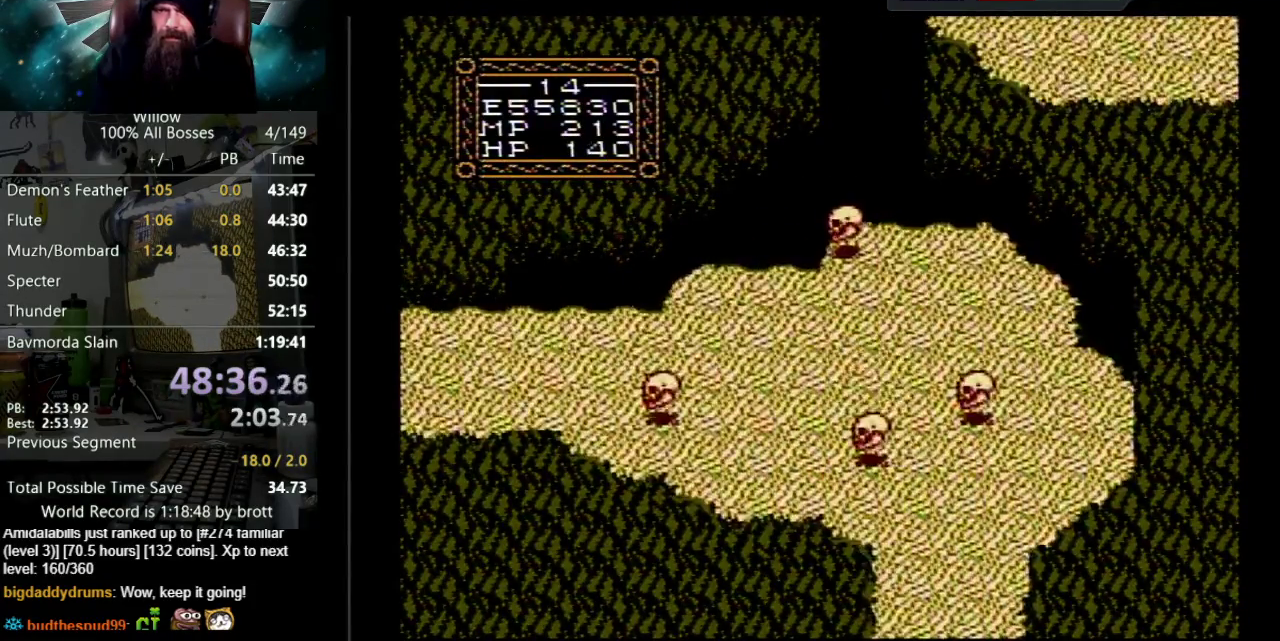
{"buttons": ["B", "DPAD_DOWN"], "events": [[217, "B", "up"], [333, "B", "down"]]}
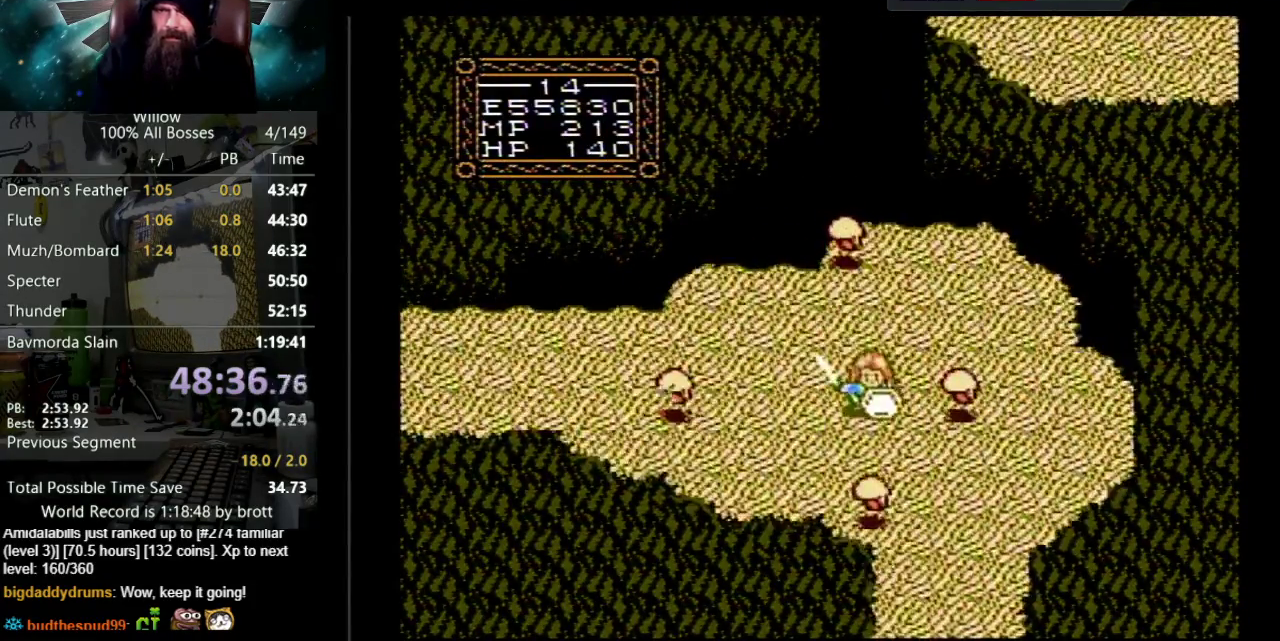
{"buttons": ["DPAD_DOWN"], "events": [[33, "B", "up"], [233, "B", "down"], [450, "B", "up"]]}